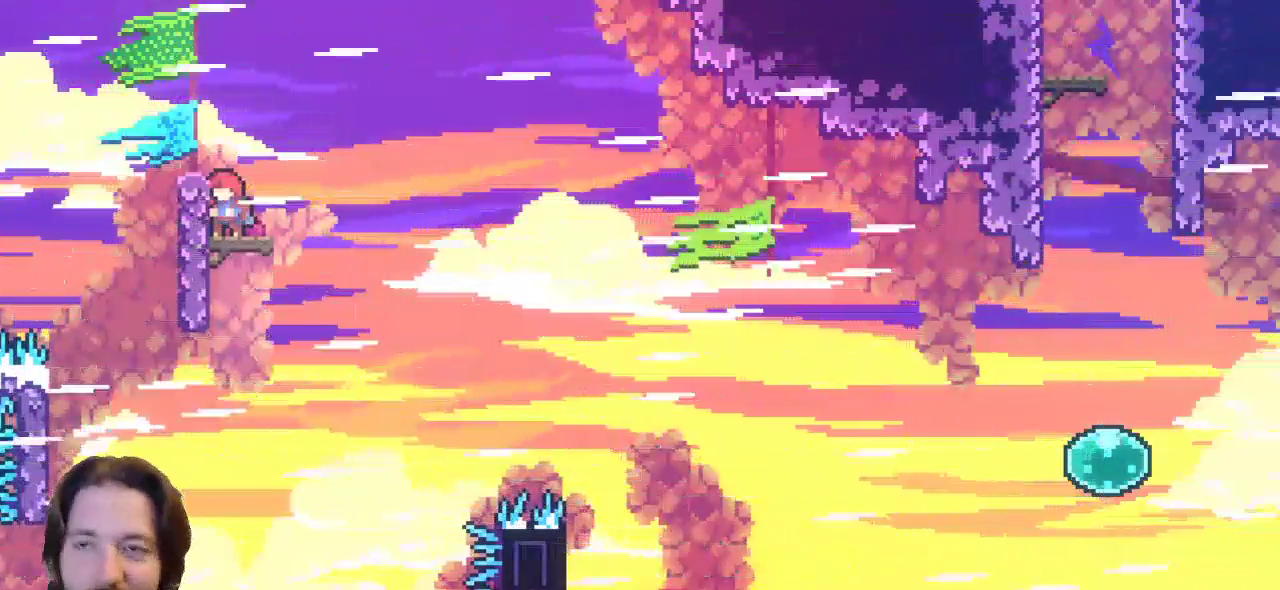
Gameplay with keyboard; each line is a JSON object with the keys held at the frame after it. "events" lists presses ("down") and releases ("up") of "a", "c", "d", "down", "left", "right", "s", "up", "x" and "z" between this image and that frame as [ms after this image, input, new state], when the widget could be followed in between. No other keys are recorded. Mouse input is not recorded.
{"keys": ["right", "z"], "events": [[200, "right", "down"], [483, "z", "down"]]}
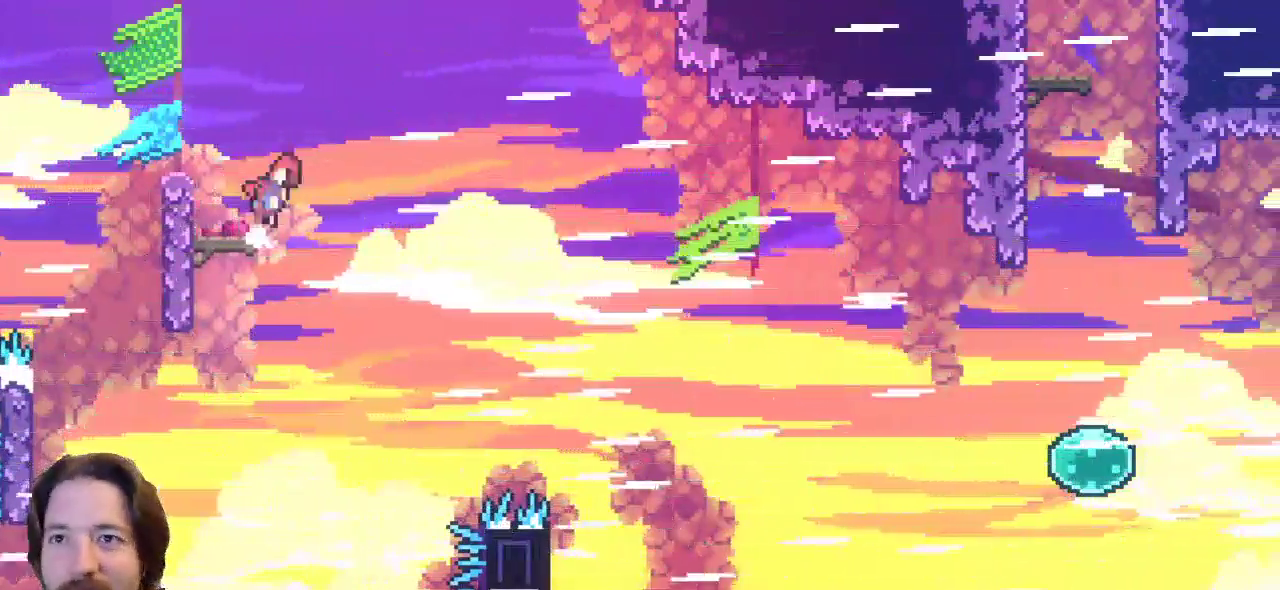
{"keys": ["right", "z"], "events": []}
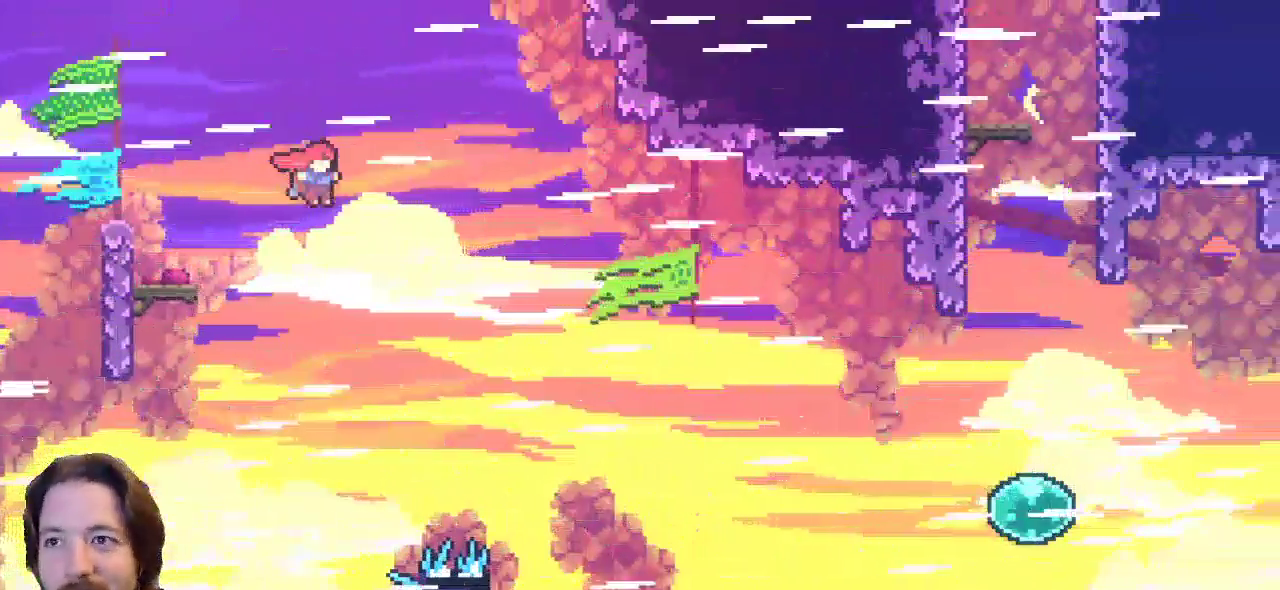
{"keys": ["c", "right"], "events": [[333, "c", "down"], [333, "z", "up"]]}
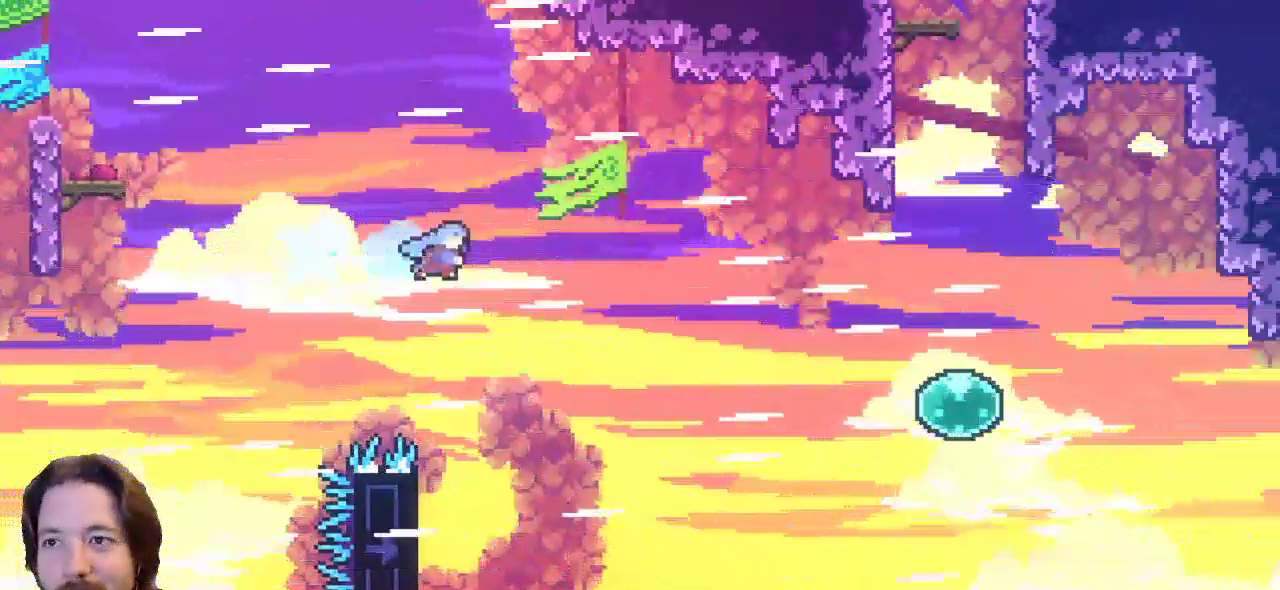
{"keys": ["left"], "events": [[17, "c", "up"], [250, "right", "up"], [350, "left", "down"]]}
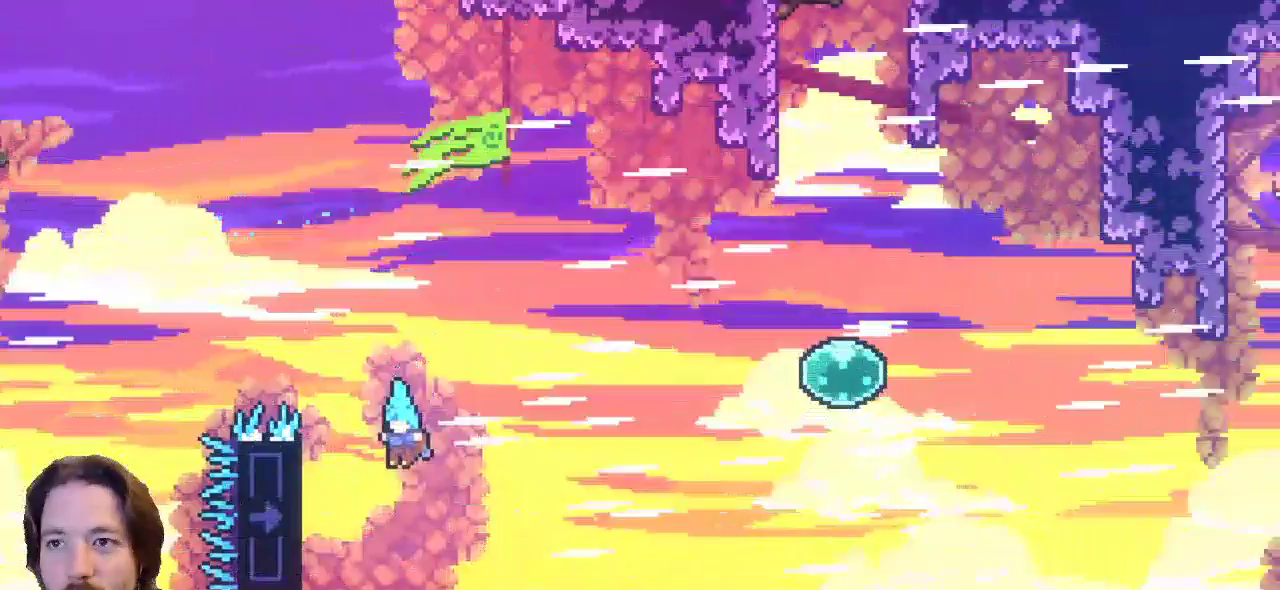
{"keys": ["x"], "events": [[83, "x", "down"], [267, "up", "down"], [467, "left", "up"], [500, "up", "up"]]}
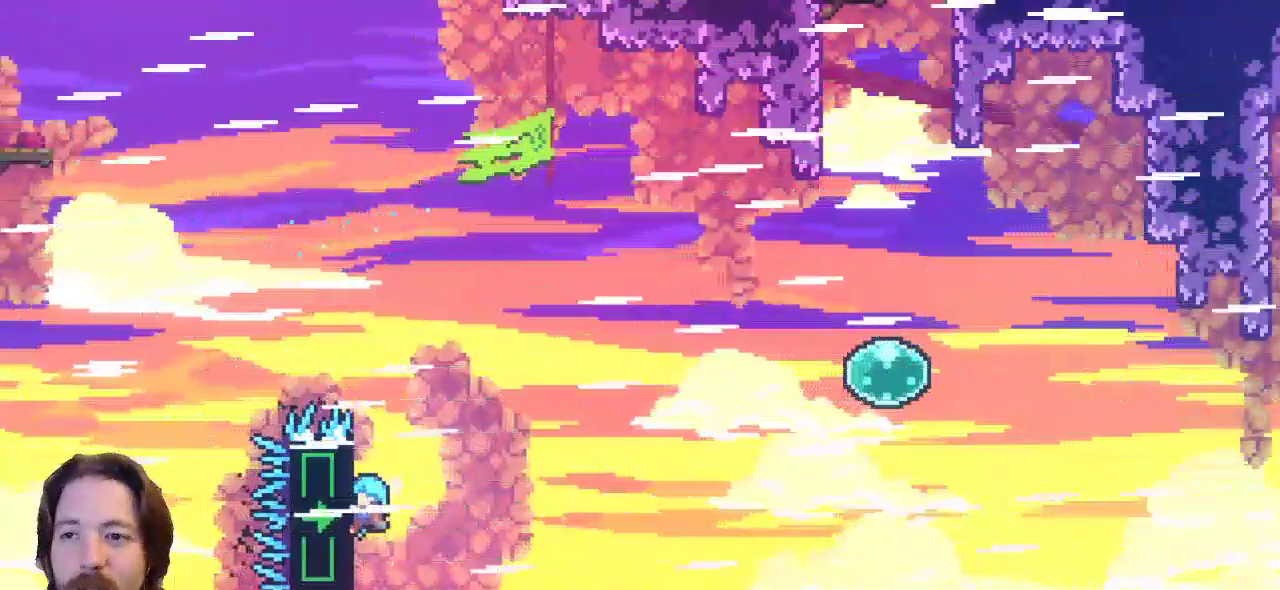
{"keys": ["x"], "events": [[150, "up", "down"], [417, "up", "up"]]}
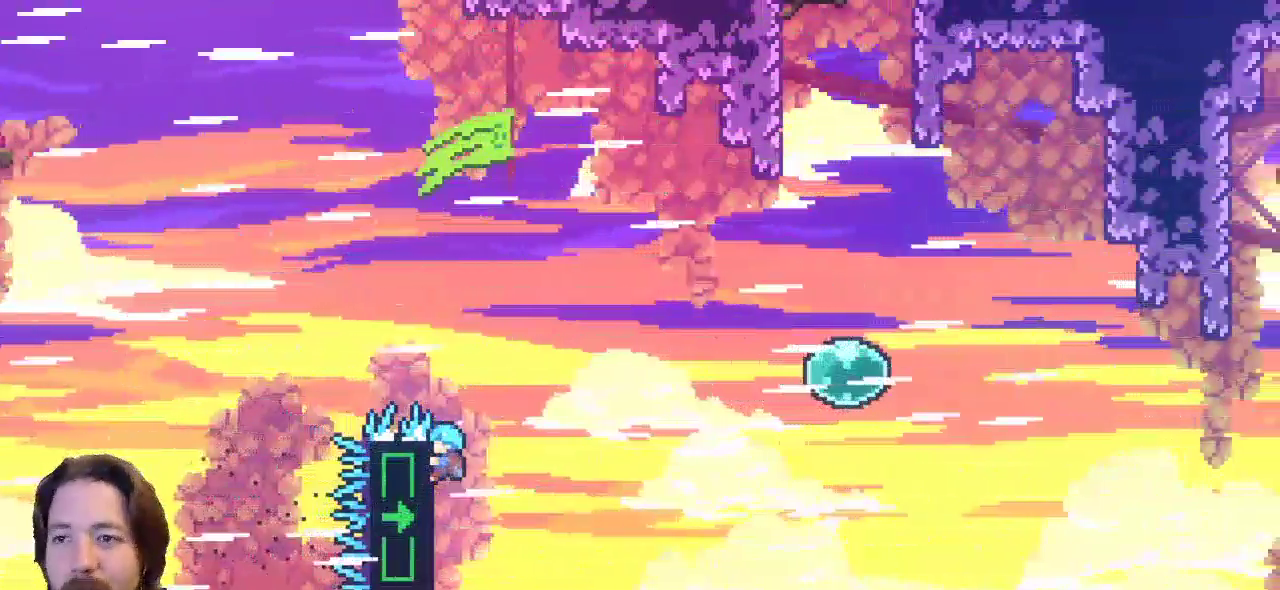
{"keys": ["x"], "events": [[67, "up", "down"], [200, "up", "up"]]}
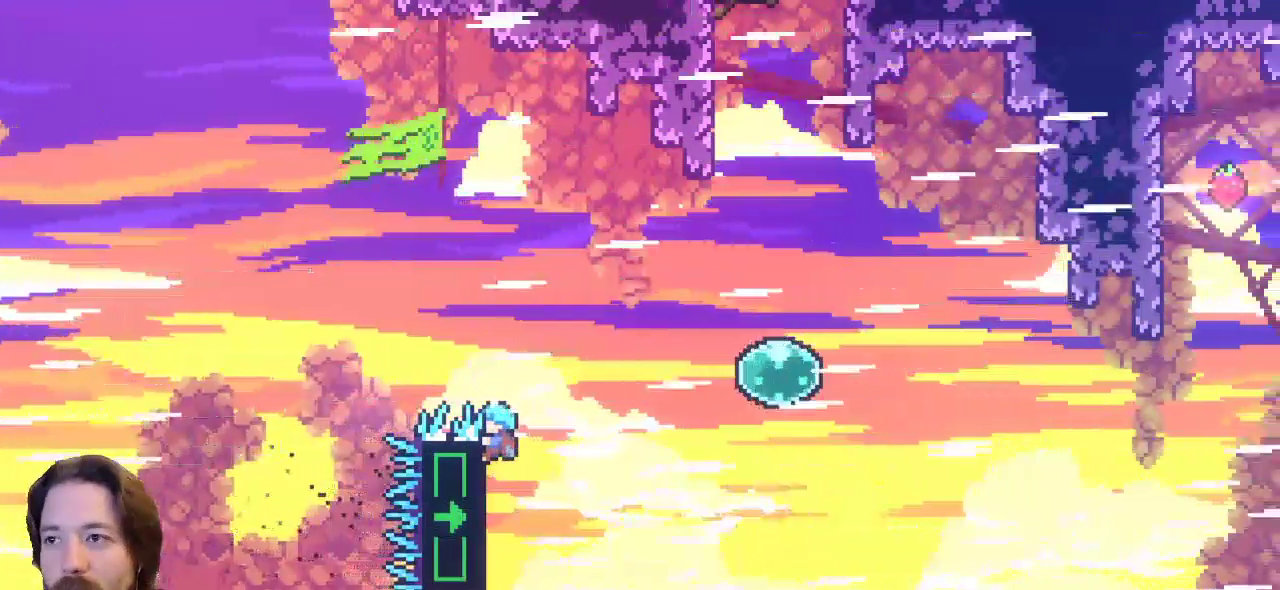
{"keys": ["right", "x"], "events": [[83, "right", "down"]]}
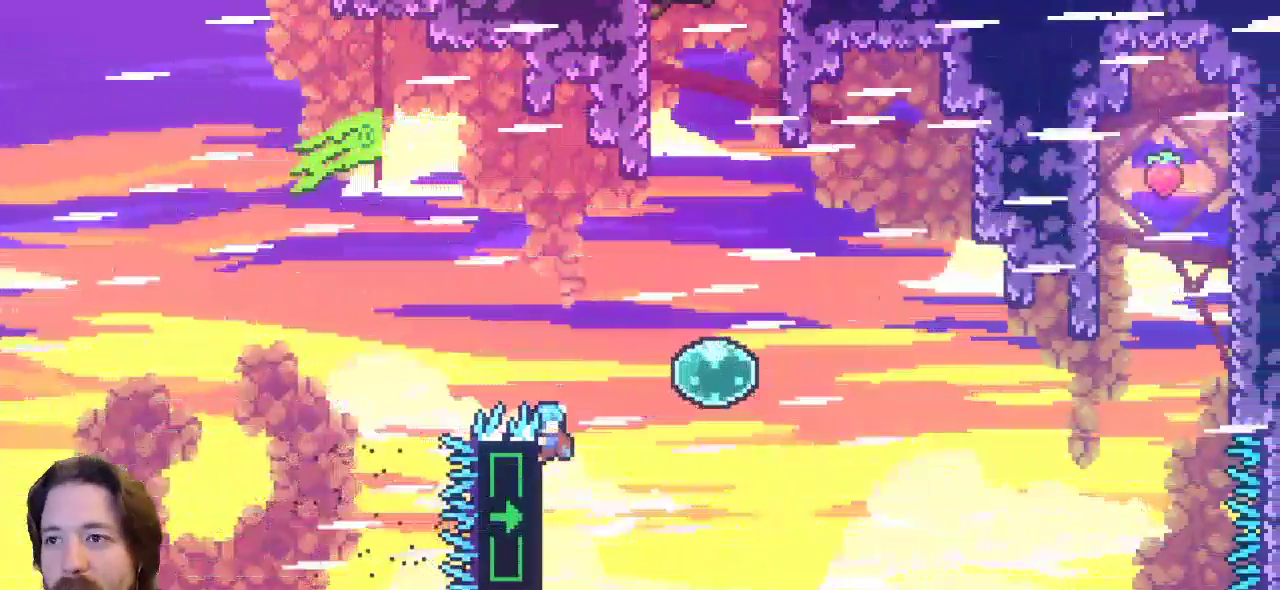
{"keys": ["c", "right"], "events": [[133, "z", "down"], [417, "x", "up"], [417, "z", "up"], [467, "c", "down"]]}
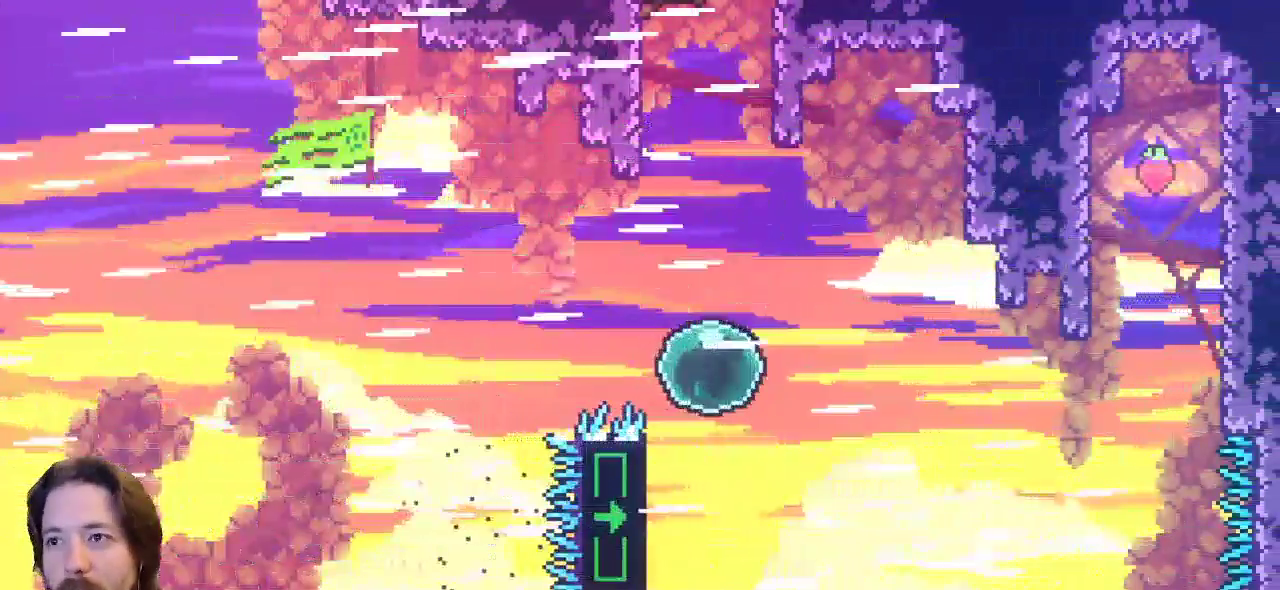
{"keys": ["left"], "events": [[250, "c", "up"], [350, "right", "up"], [383, "left", "down"]]}
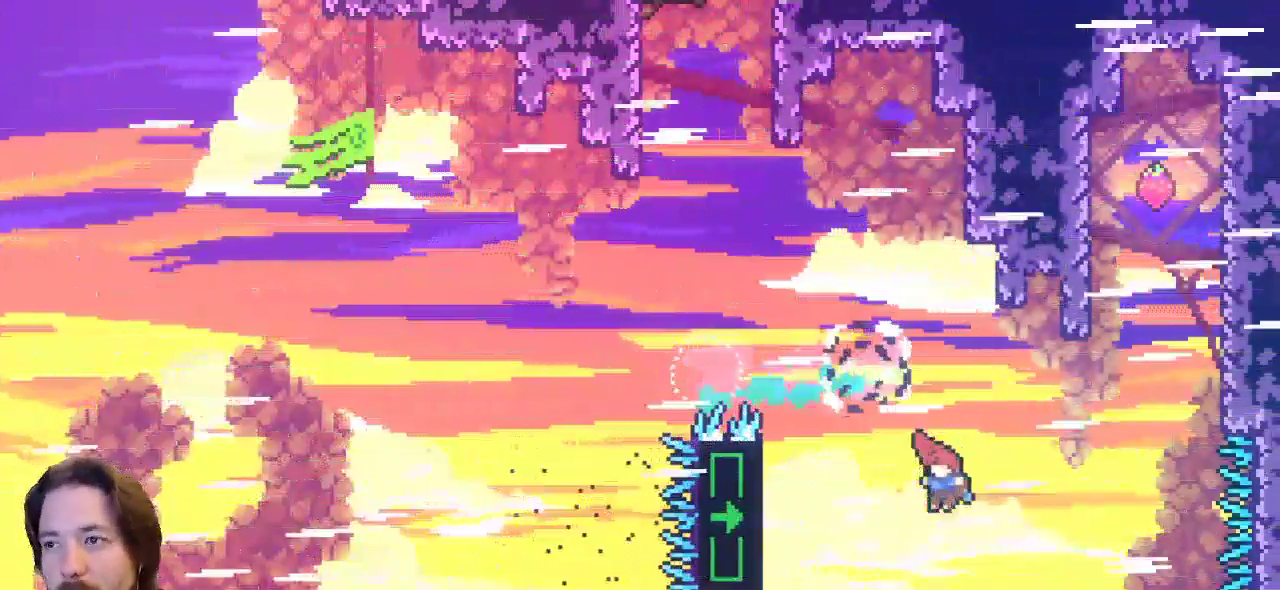
{"keys": ["left", "up", "x"], "events": [[167, "up", "down"], [217, "x", "down"]]}
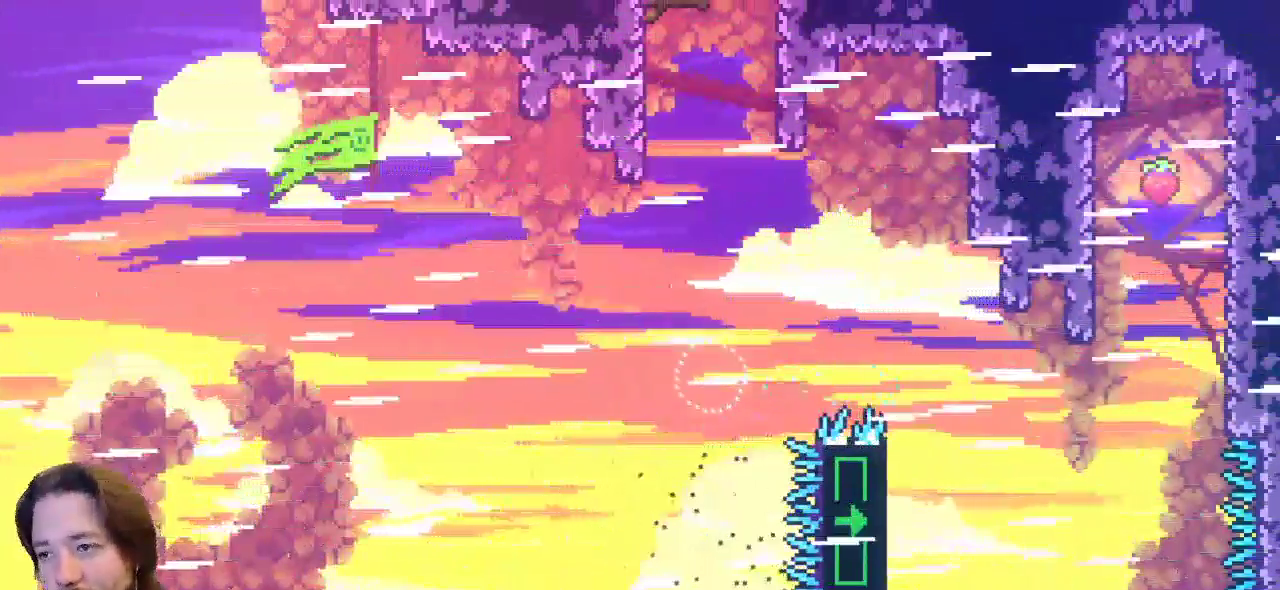
{"keys": [], "events": [[183, "left", "up"], [233, "up", "up"], [283, "x", "up"]]}
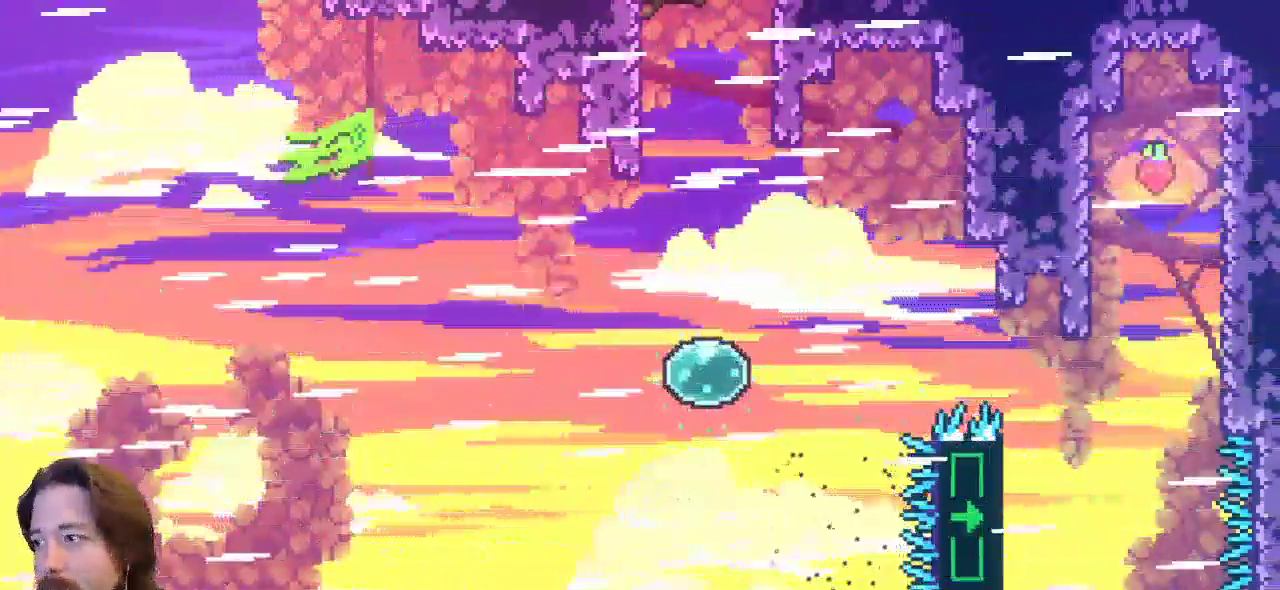
{"keys": [], "events": []}
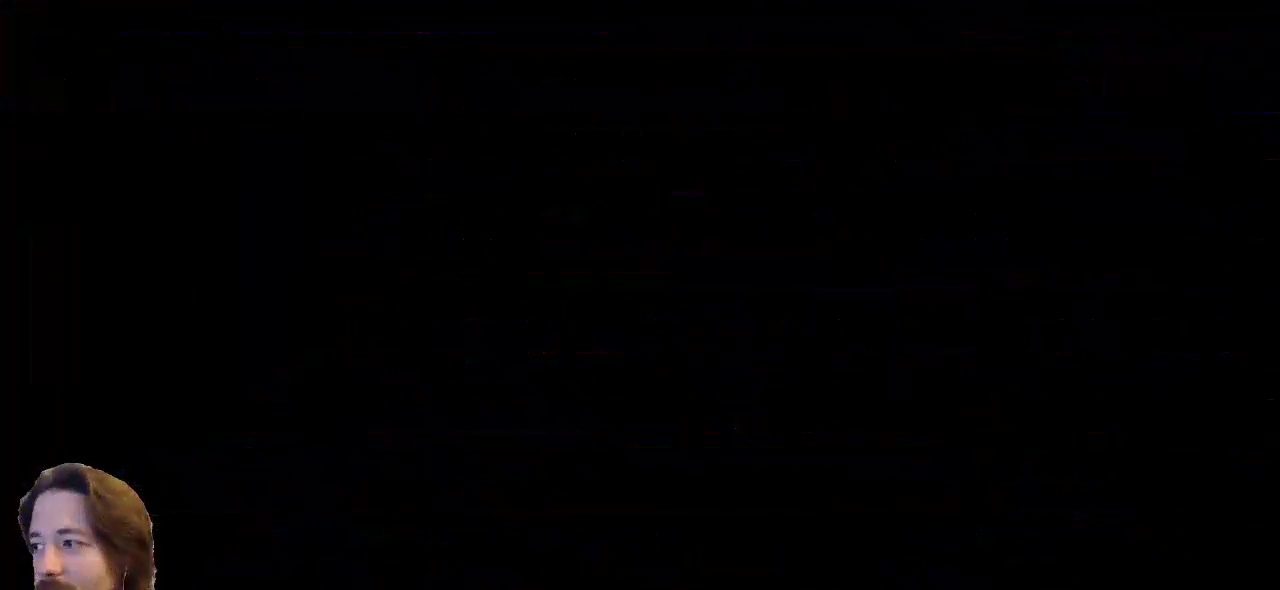
{"keys": [], "events": []}
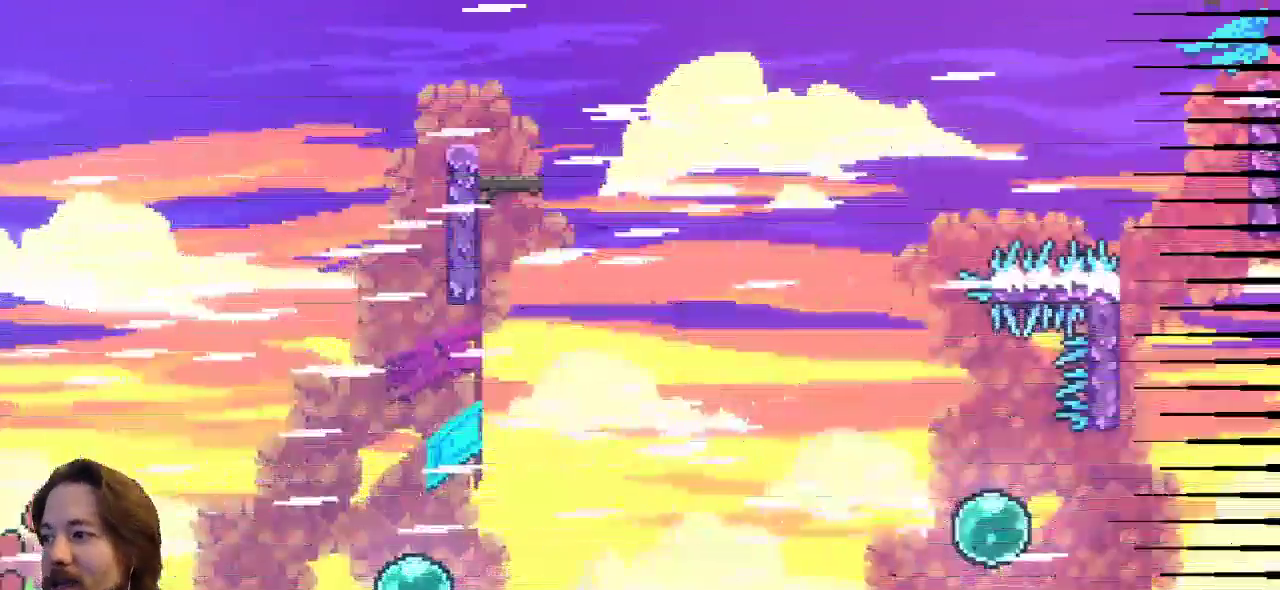
{"keys": [], "events": []}
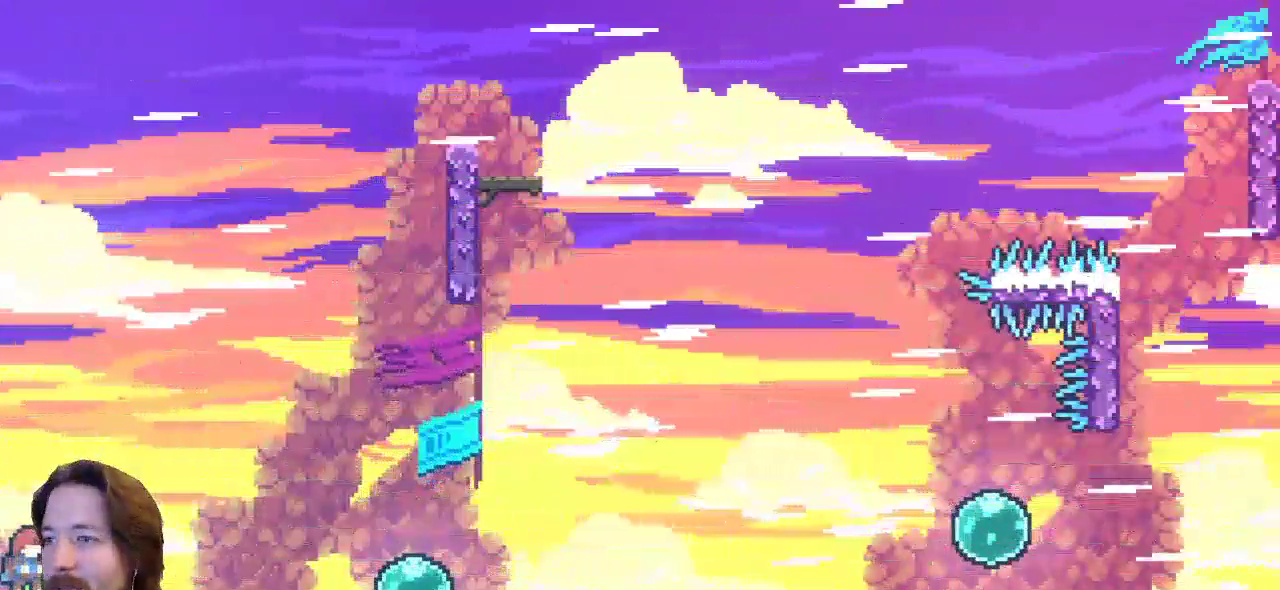
{"keys": ["right"], "events": [[67, "right", "down"]]}
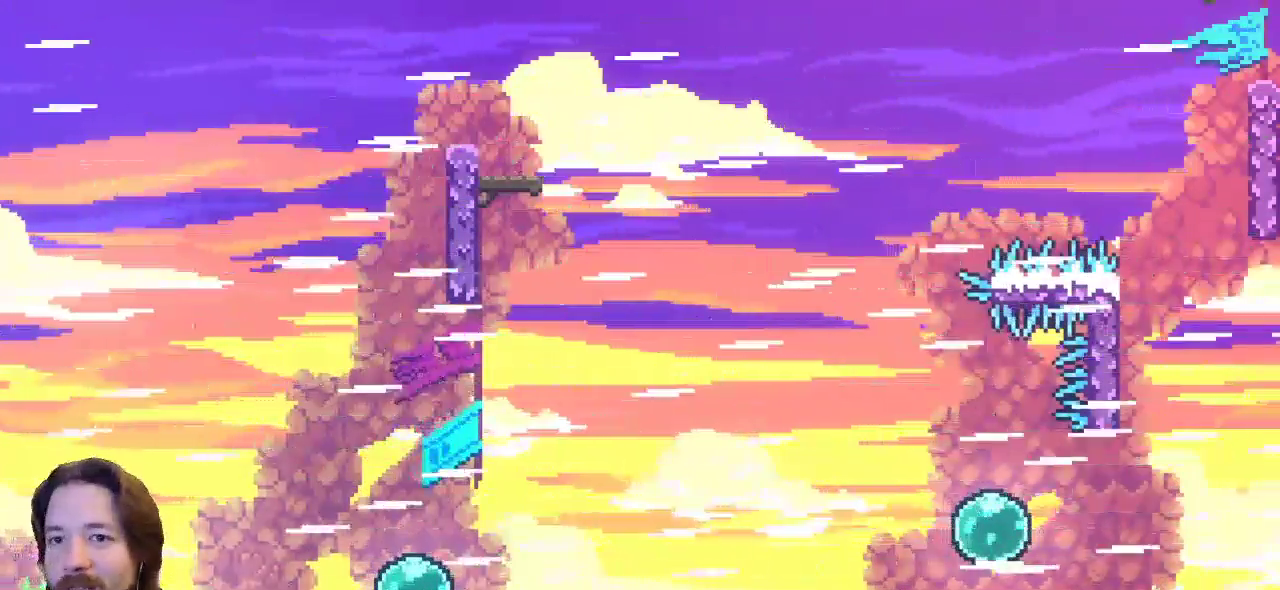
{"keys": ["right"], "events": [[33, "z", "down"], [267, "c", "down"], [317, "z", "up"], [500, "c", "up"]]}
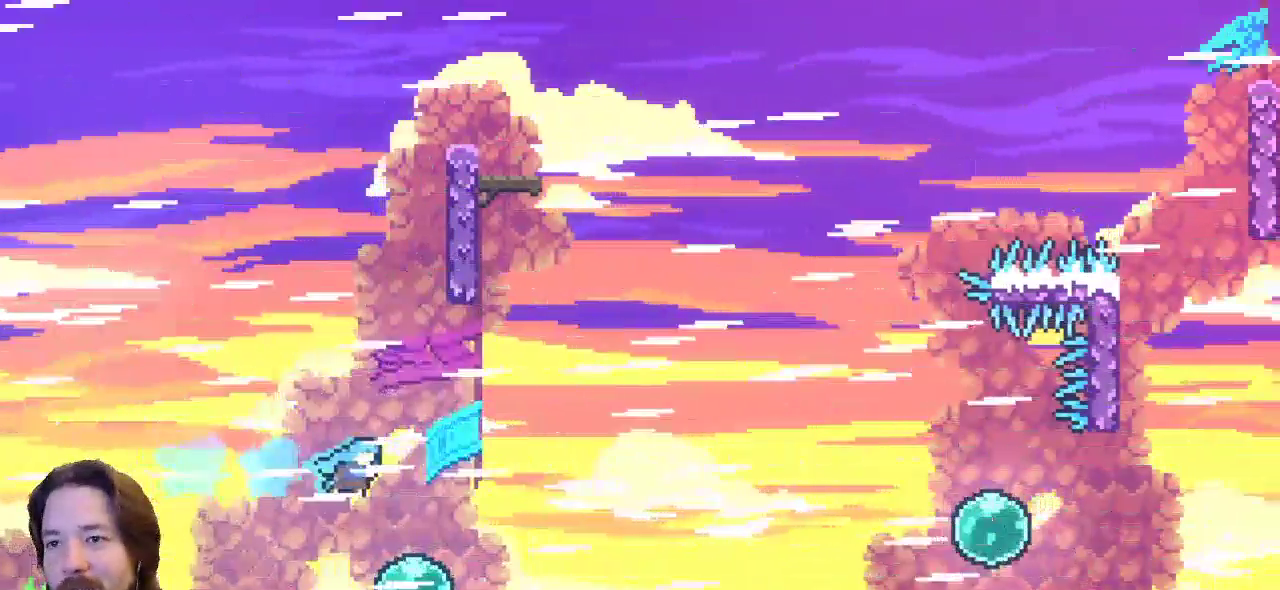
{"keys": ["right", "up"], "events": [[383, "up", "down"]]}
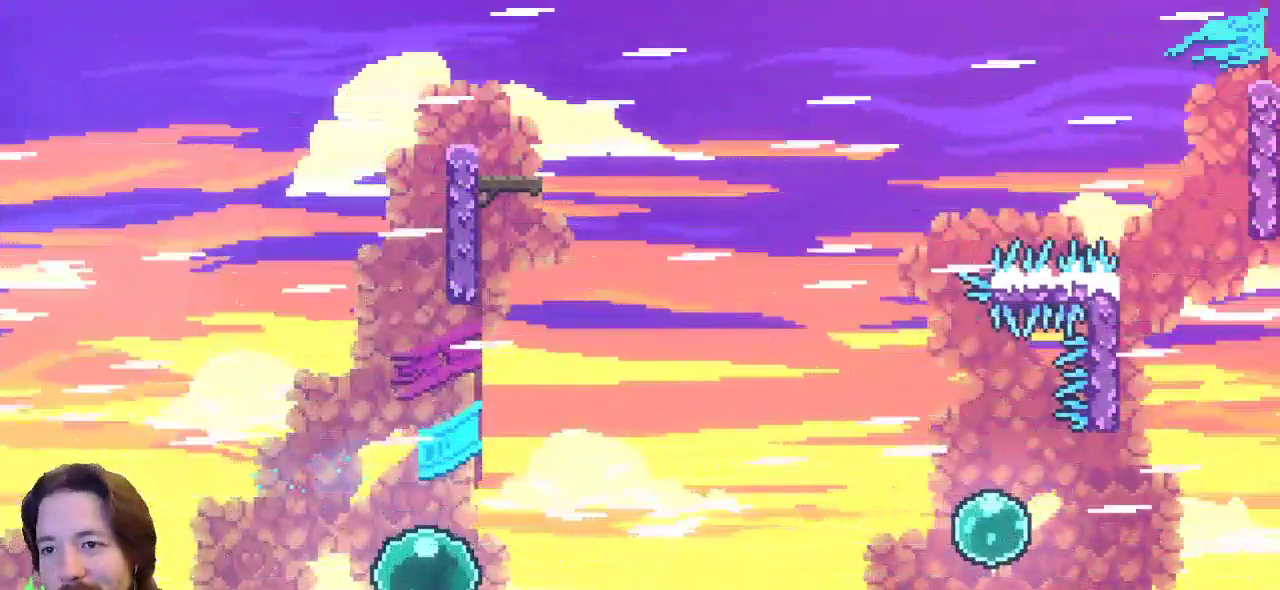
{"keys": ["c", "up"], "events": [[350, "right", "up"], [433, "c", "down"]]}
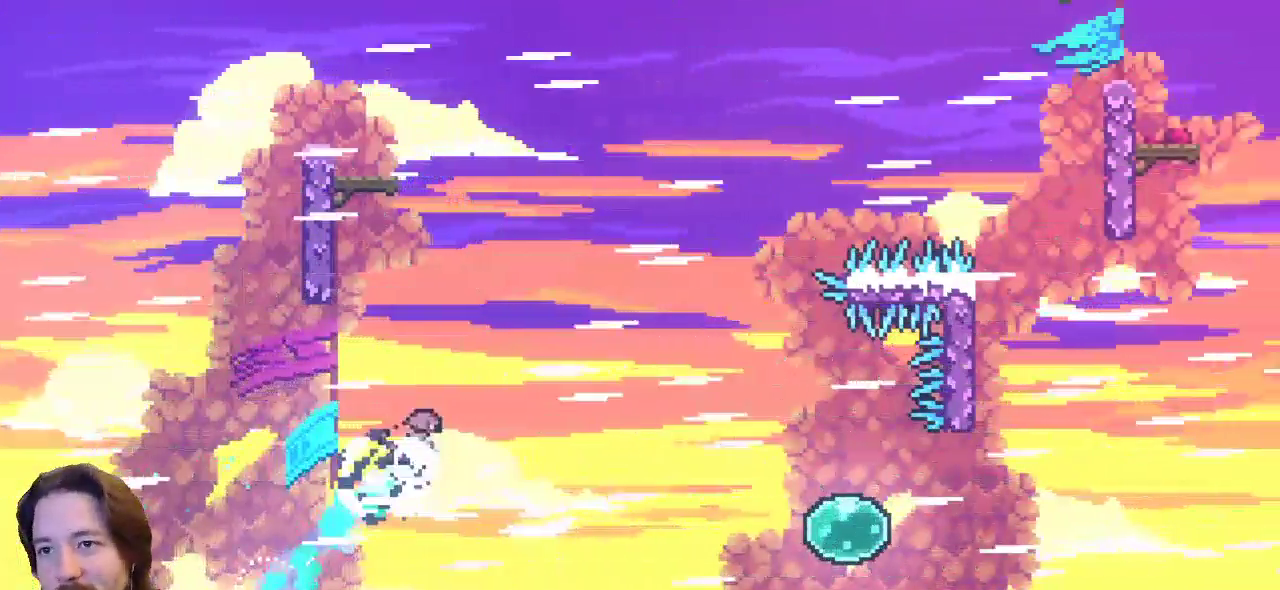
{"keys": ["left", "up", "x"], "events": [[167, "left", "down"], [217, "c", "up"], [400, "x", "down"]]}
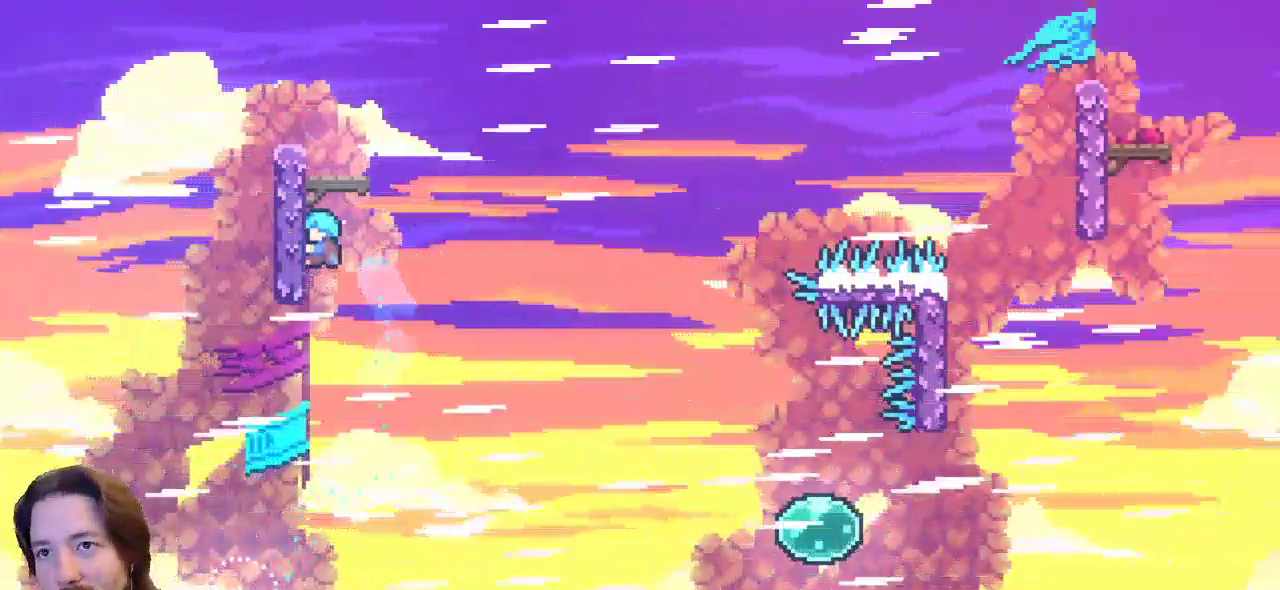
{"keys": ["x"], "events": [[183, "left", "up"], [467, "up", "up"]]}
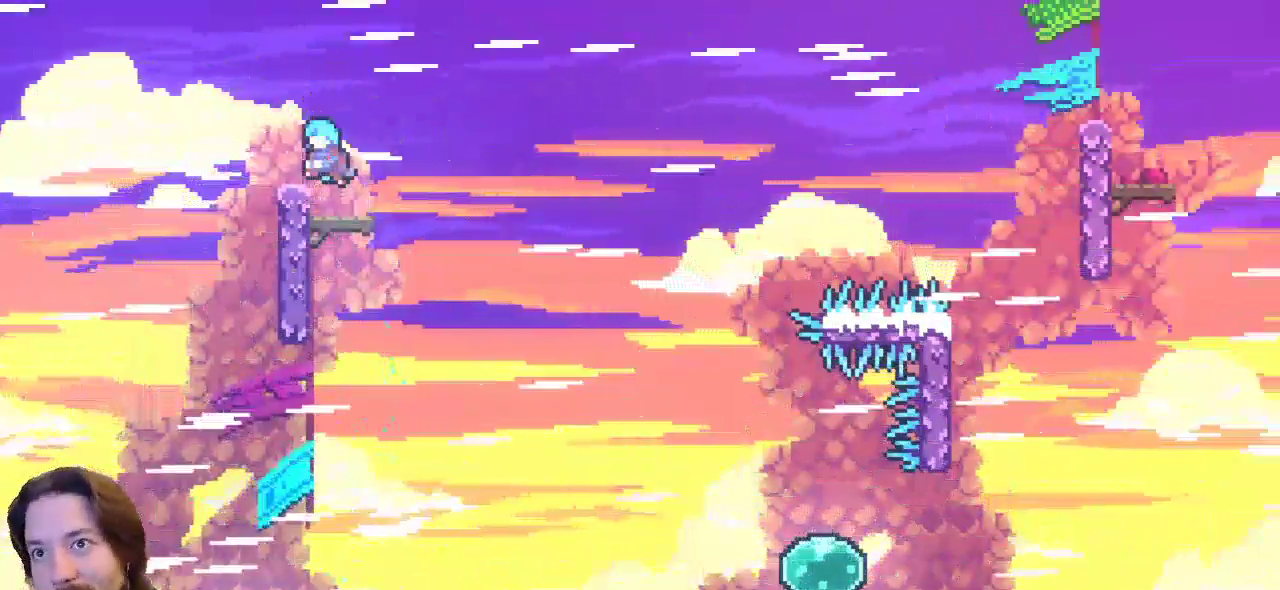
{"keys": ["right", "x"], "events": [[17, "right", "down"], [200, "right", "up"], [383, "right", "down"]]}
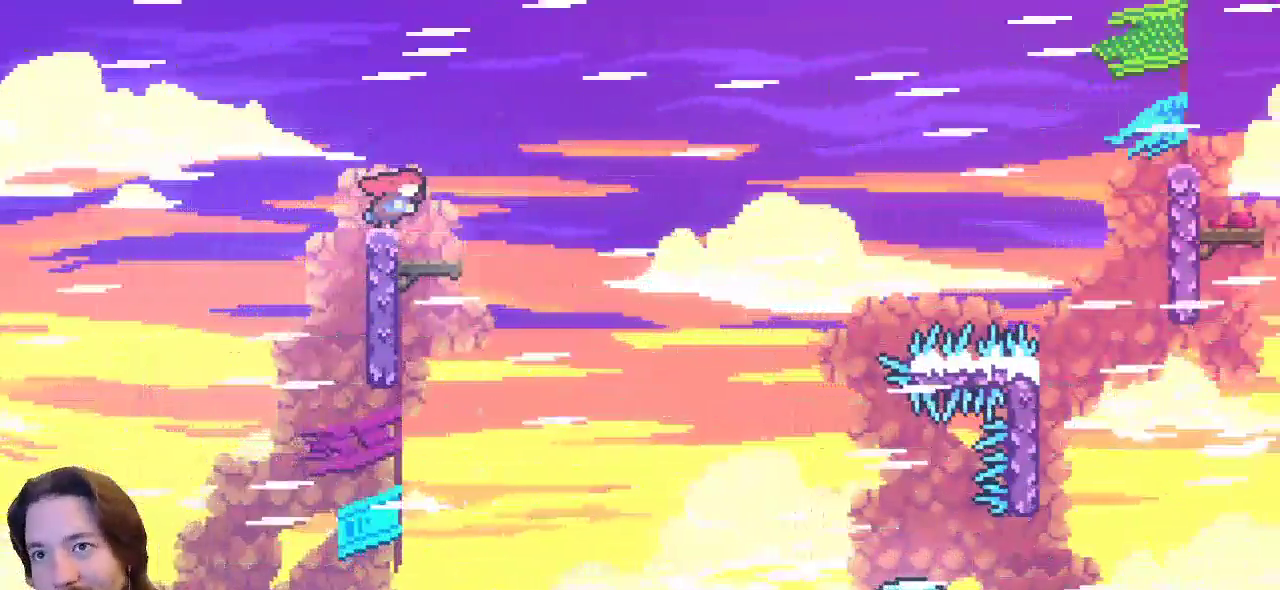
{"keys": [], "events": [[167, "x", "up"], [317, "right", "up"]]}